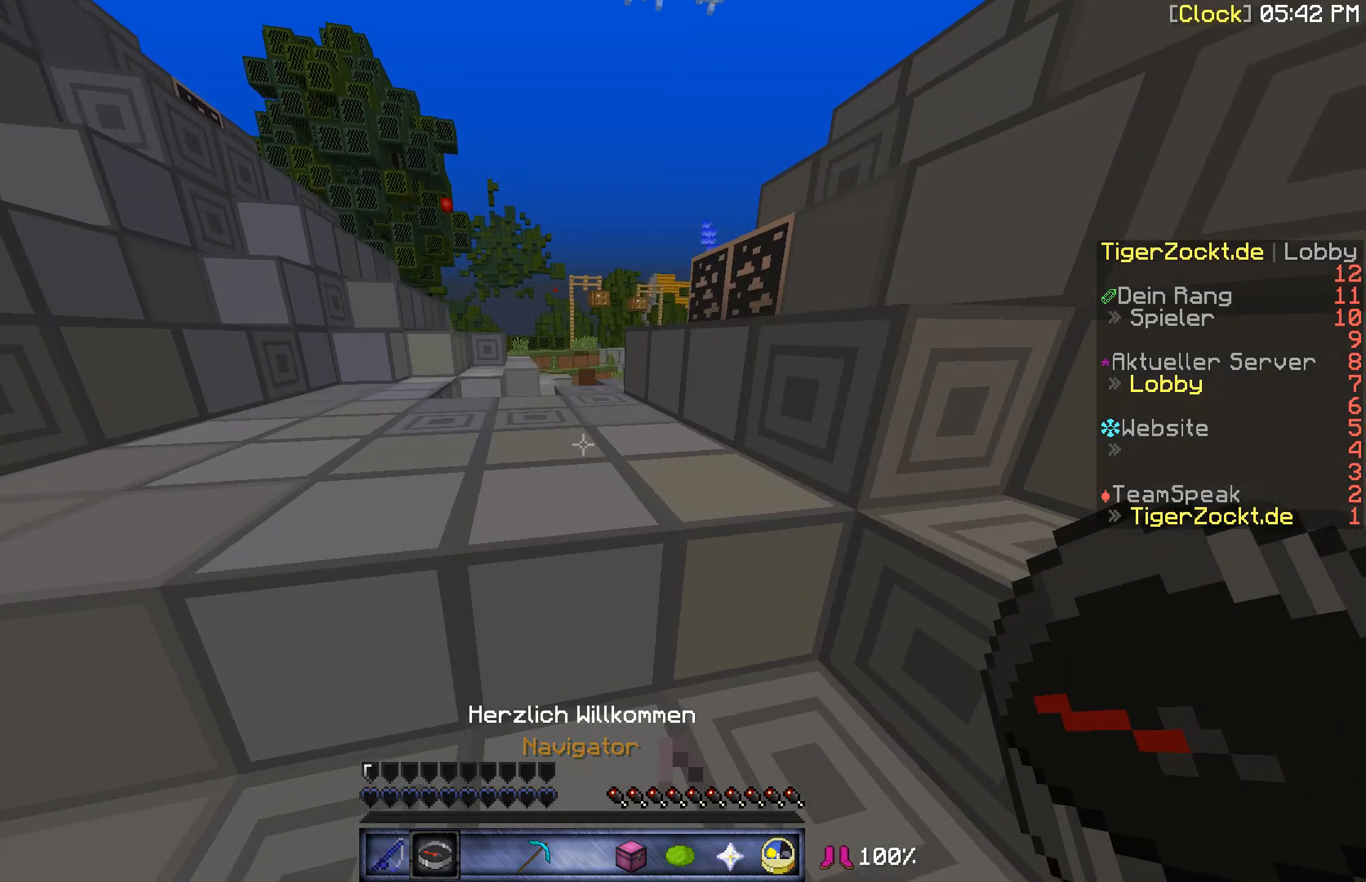
Gameplay with keyboard and mouse; each line is a JSON object with the keys and mouse buttons held at the frame after it. "events" lists presses ("down") and releases ("up") of "a", "d", "s", "w", "mouse_left" and "mouse_right" between this image and that frame as [ms after this image, input, new state], when the widget could be followed in between. "mouse_left", "mouse_right" = the "left", "right" buttons of the "mouse" list. No other keys are recorded. Fast repeated clicks can show as one long hold. Mouse movement is not recorded.
{"keys": ["w"], "mouse": [], "events": [[200, "a", "up"]]}
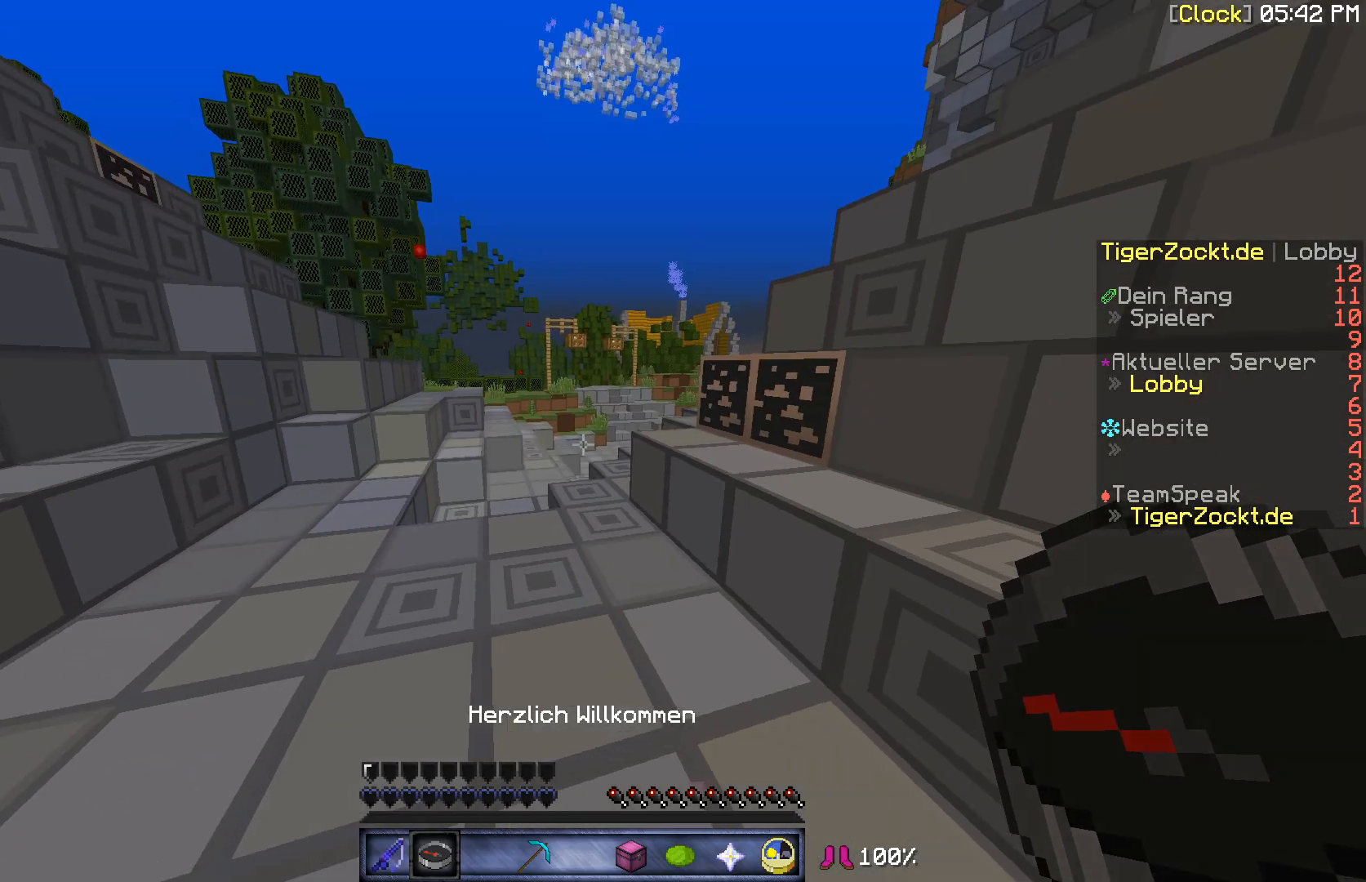
{"keys": ["w"], "mouse": [], "events": []}
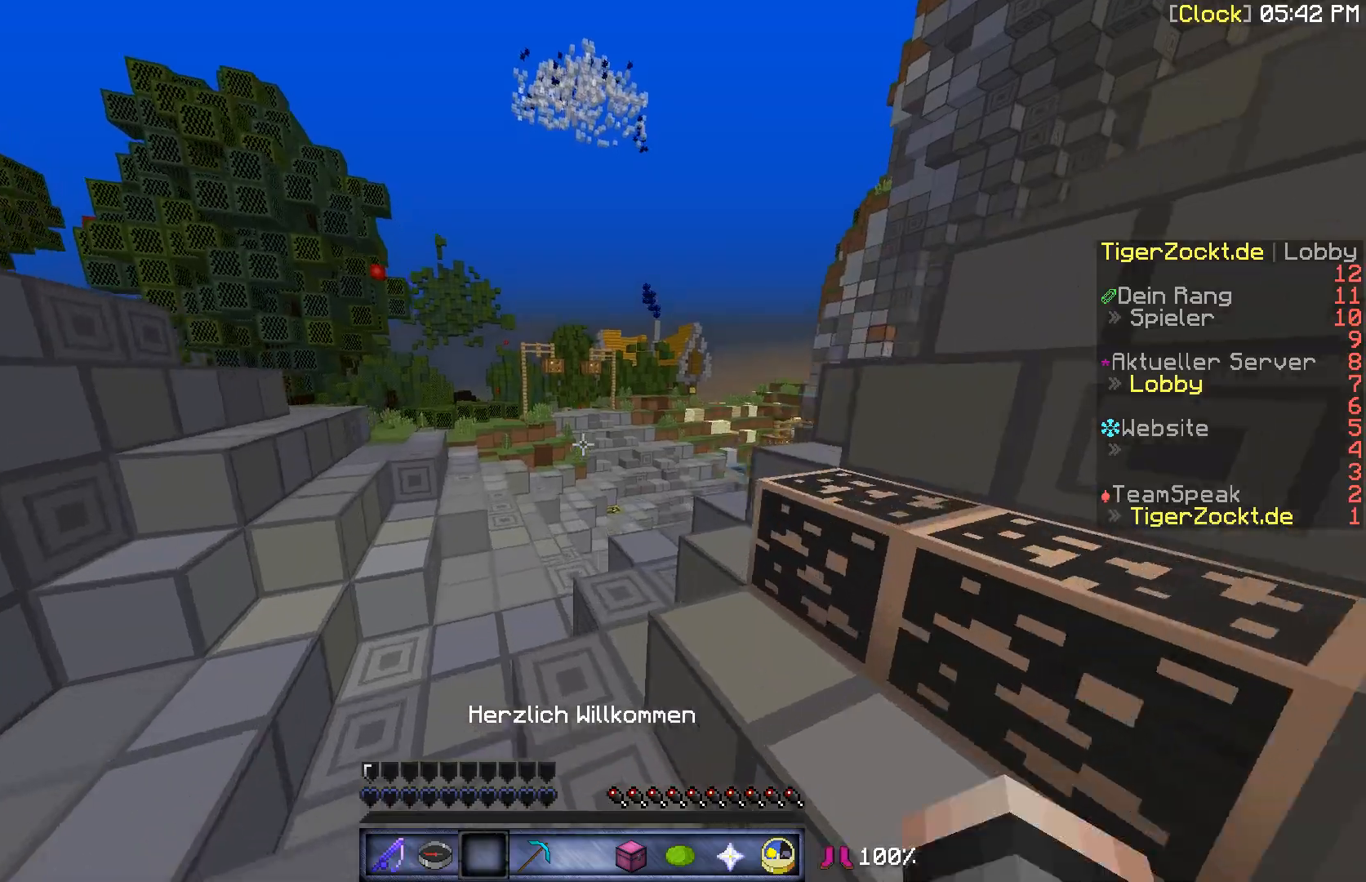
{"keys": ["a", "w"], "mouse": [], "events": [[500, "a", "down"]]}
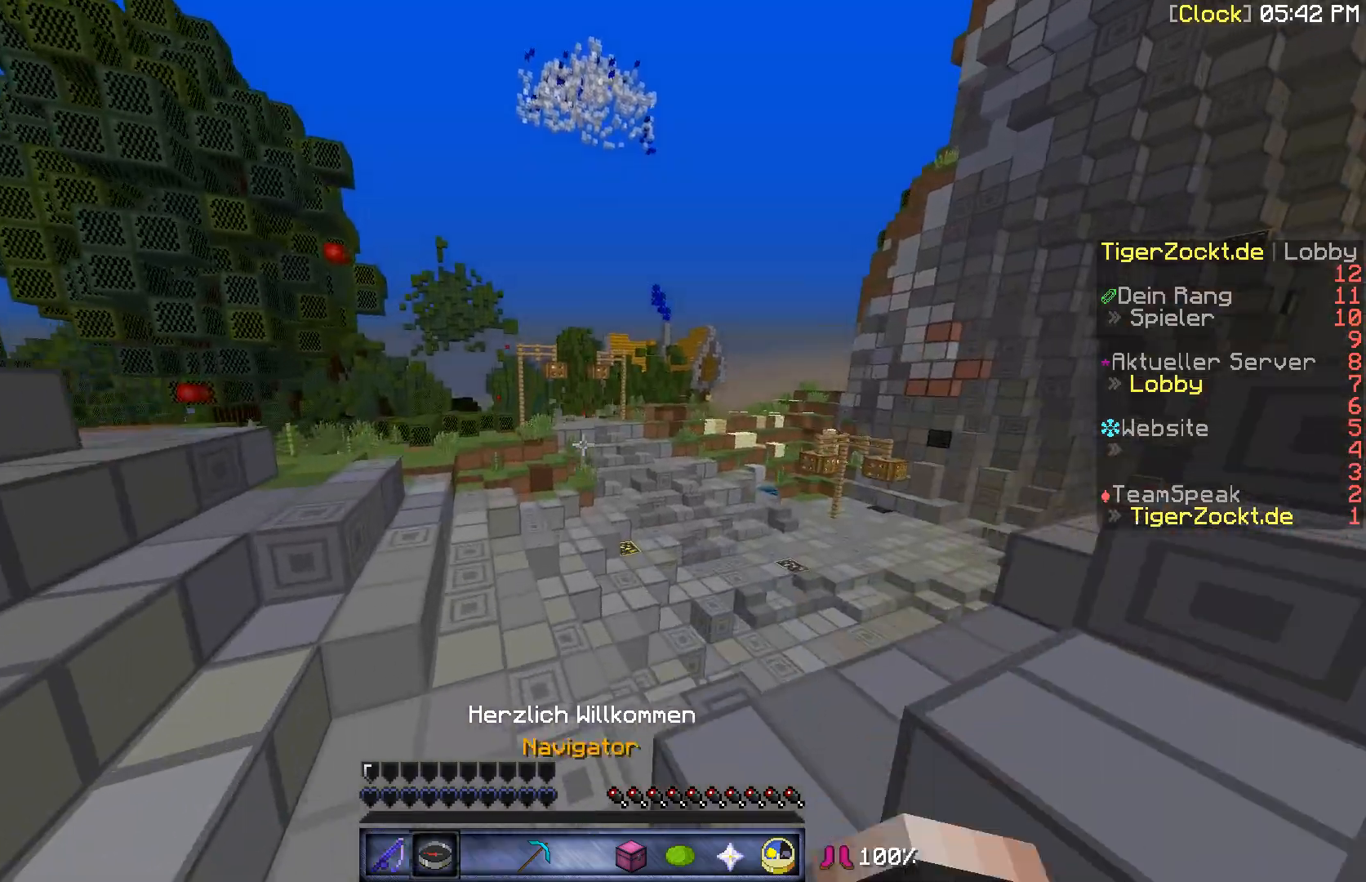
{"keys": ["a", "w"], "mouse": [], "events": []}
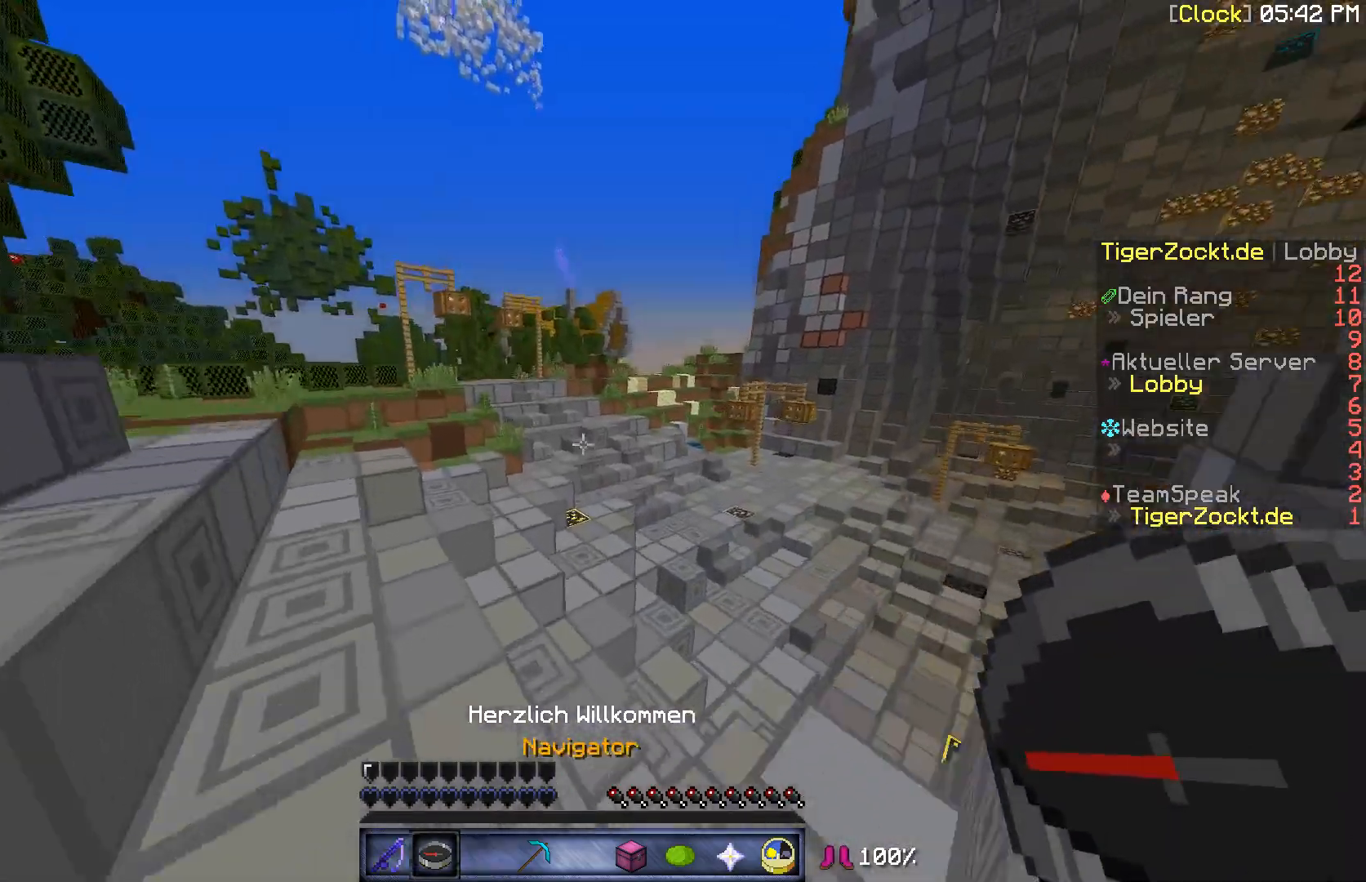
{"keys": ["a", "w"], "mouse": [], "events": []}
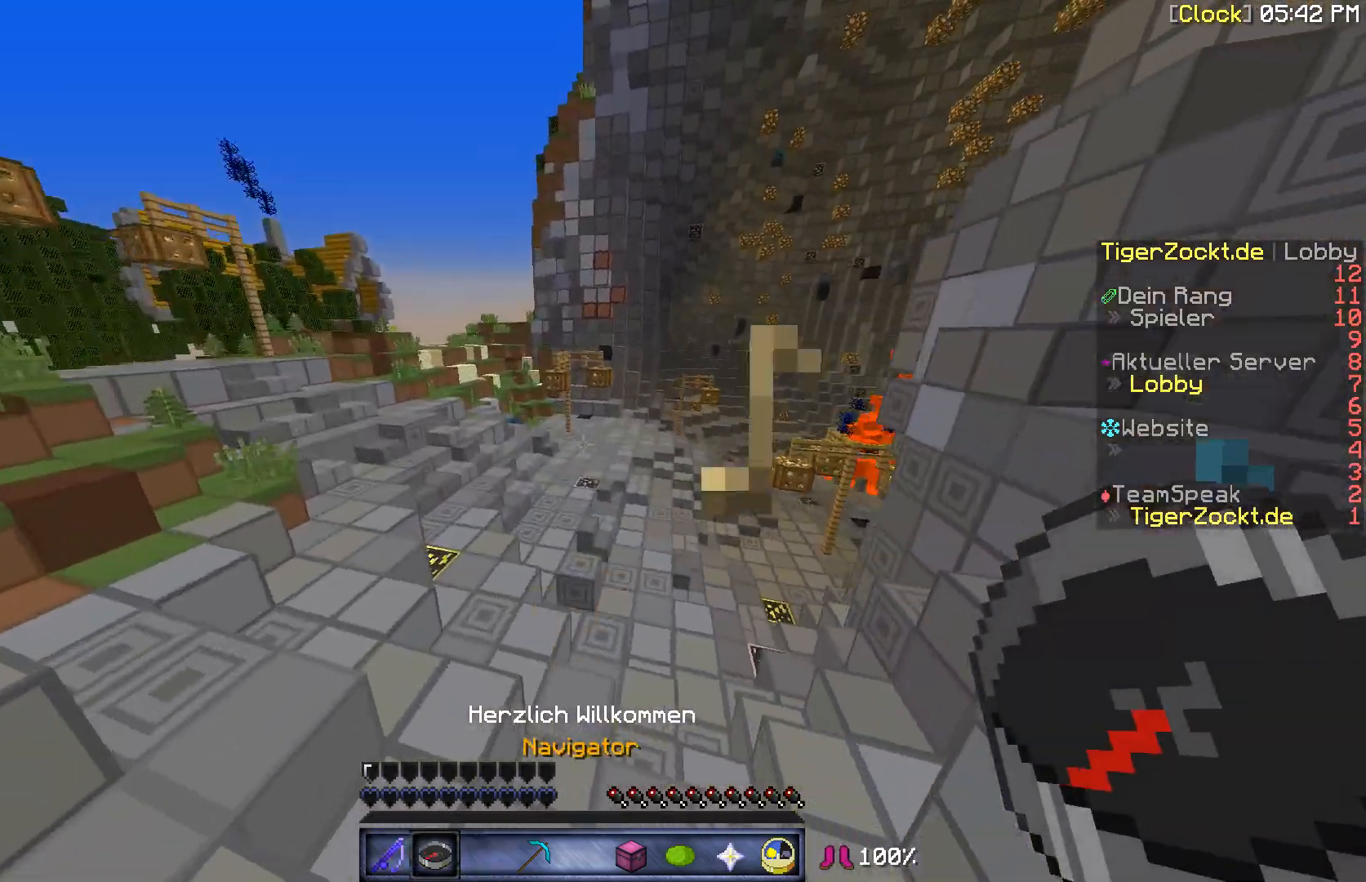
{"keys": ["a", "w"], "mouse": [], "events": []}
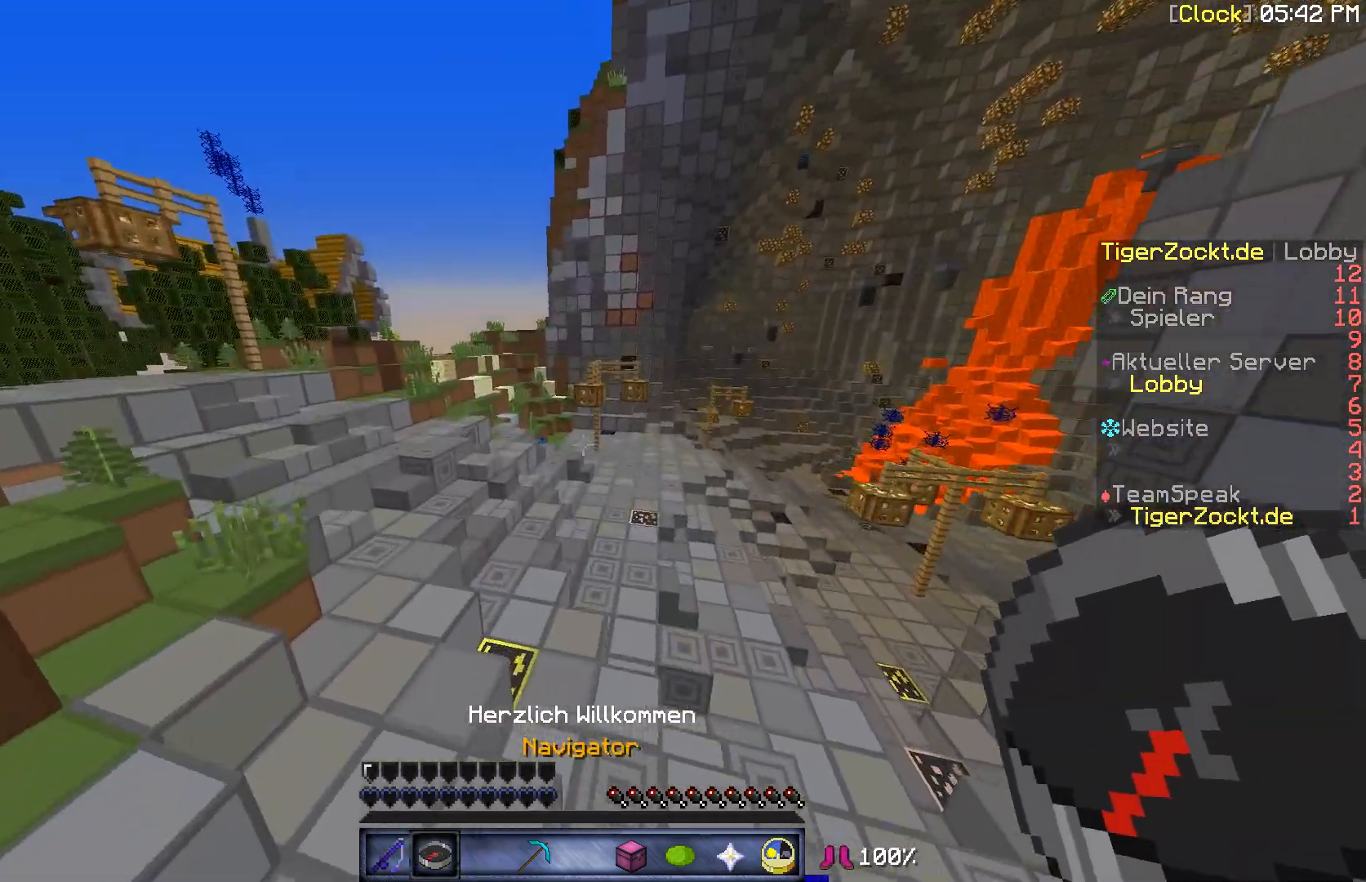
{"keys": ["a", "w"], "mouse": [], "events": []}
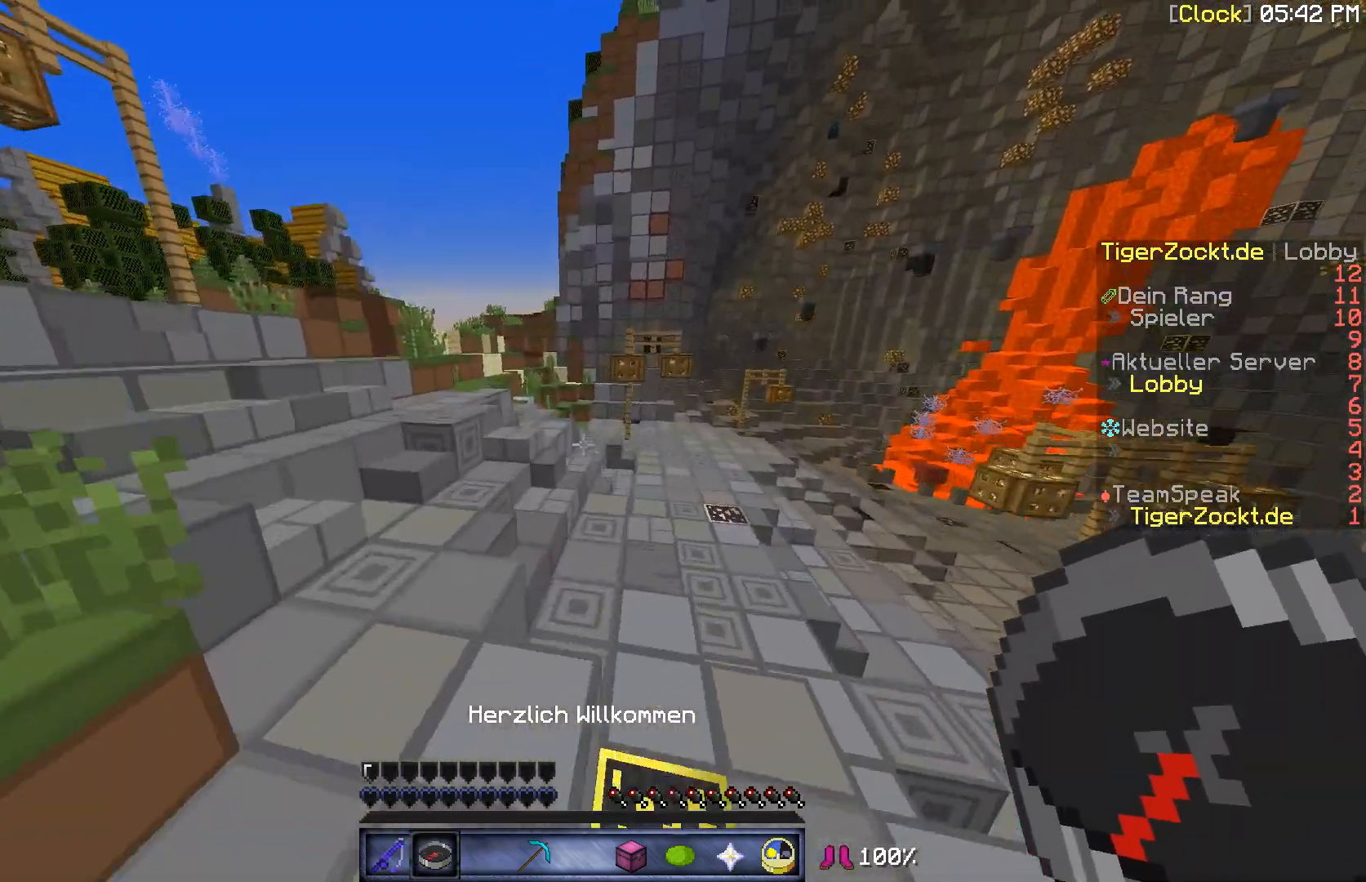
{"keys": ["a", "w"], "mouse": [], "events": []}
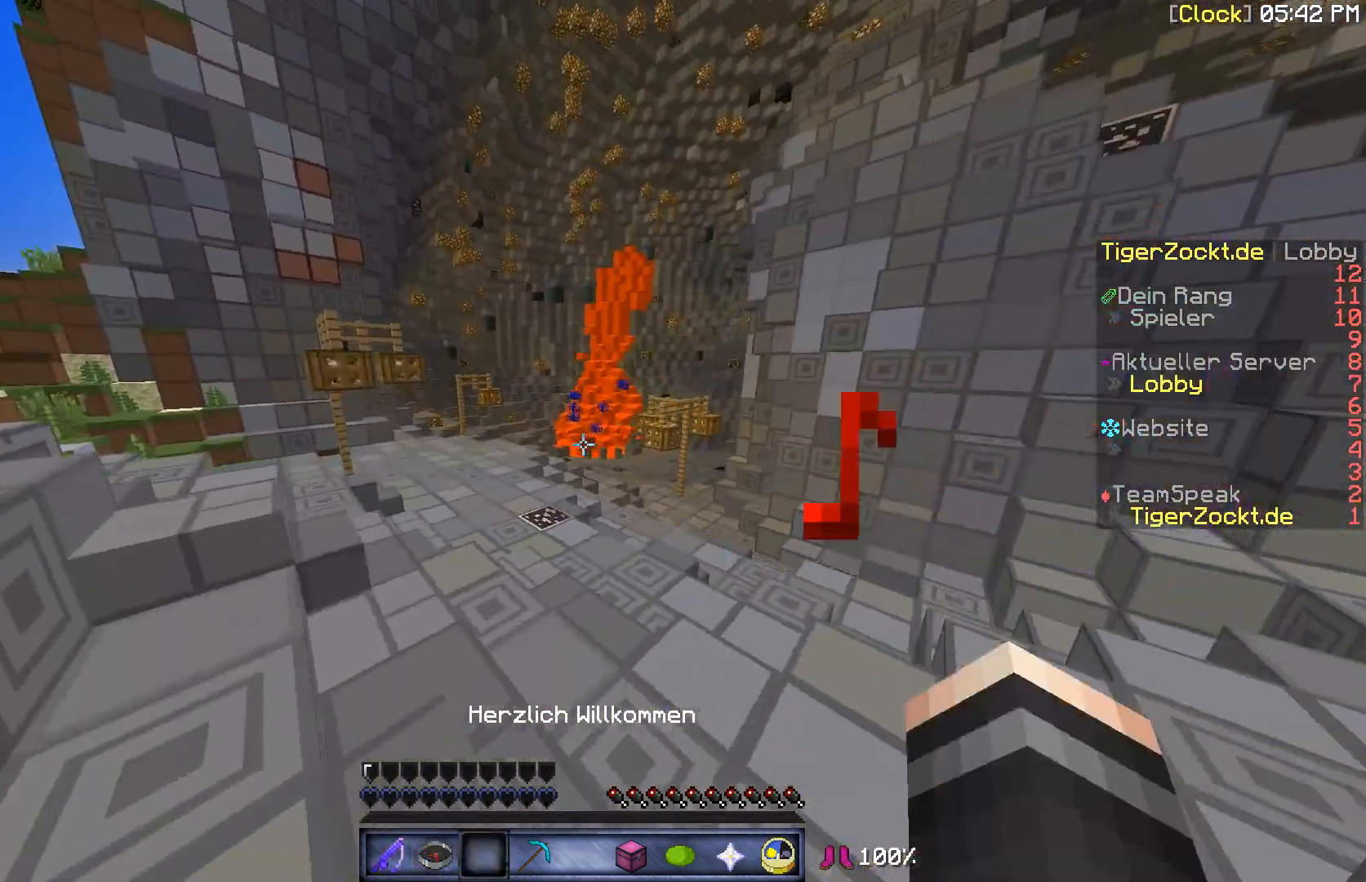
{"keys": ["a", "w"], "mouse": [], "events": []}
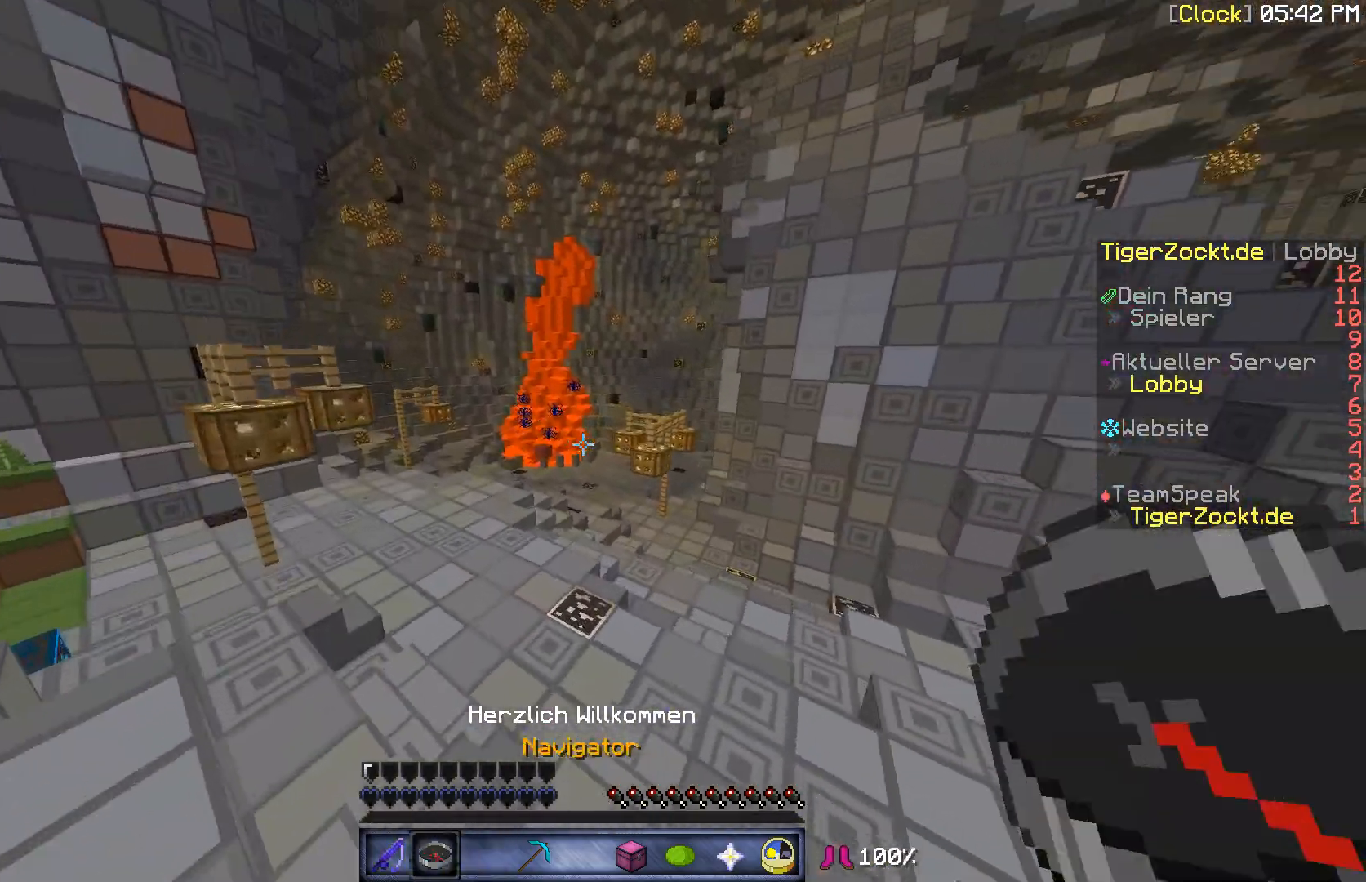
{"keys": ["a", "w"], "mouse": [], "events": []}
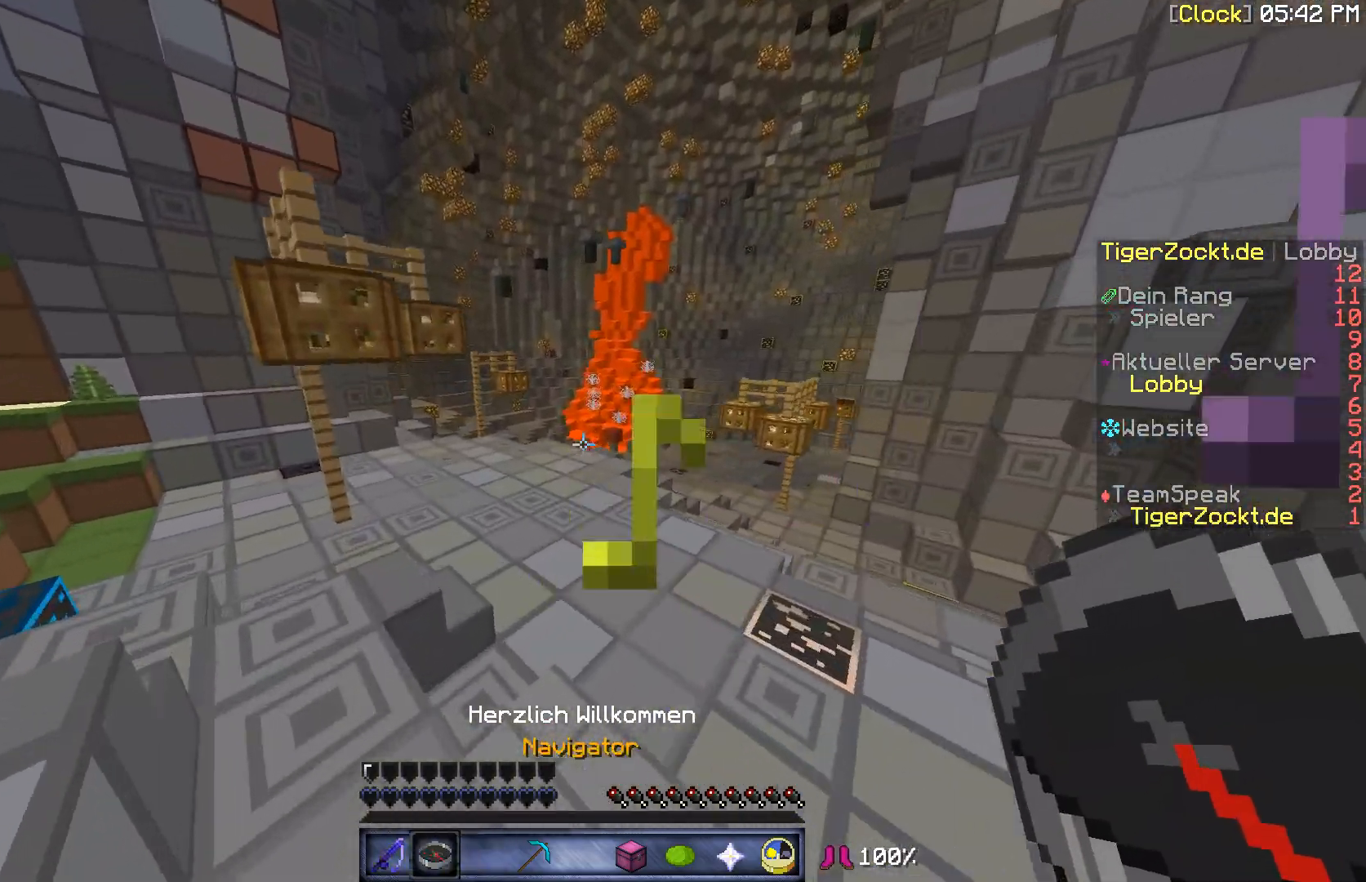
{"keys": ["w"], "mouse": [], "events": [[200, "a", "up"]]}